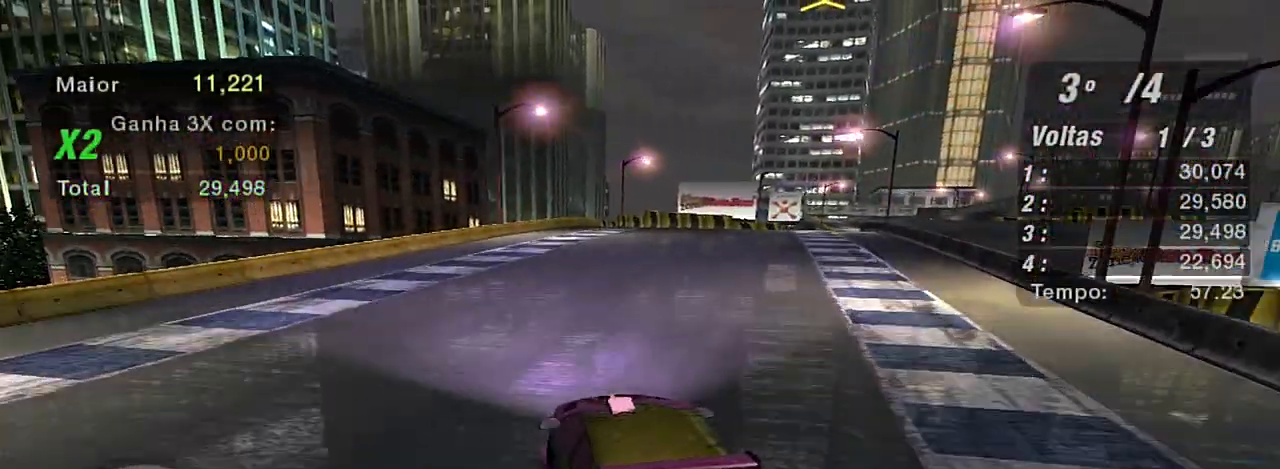
Gameplay with a controller (Xbox layout); each line is a JSON object with the inputs held at the frame after it. "events" lists button and stick changes between this image and that frame as [ms after this image, input, new state], when the widget could be followed in between.
{"buttons": ["R2"], "left_stick": "up-right", "right_stick": "center", "events": [[100, "left_stick", "up-right"]]}
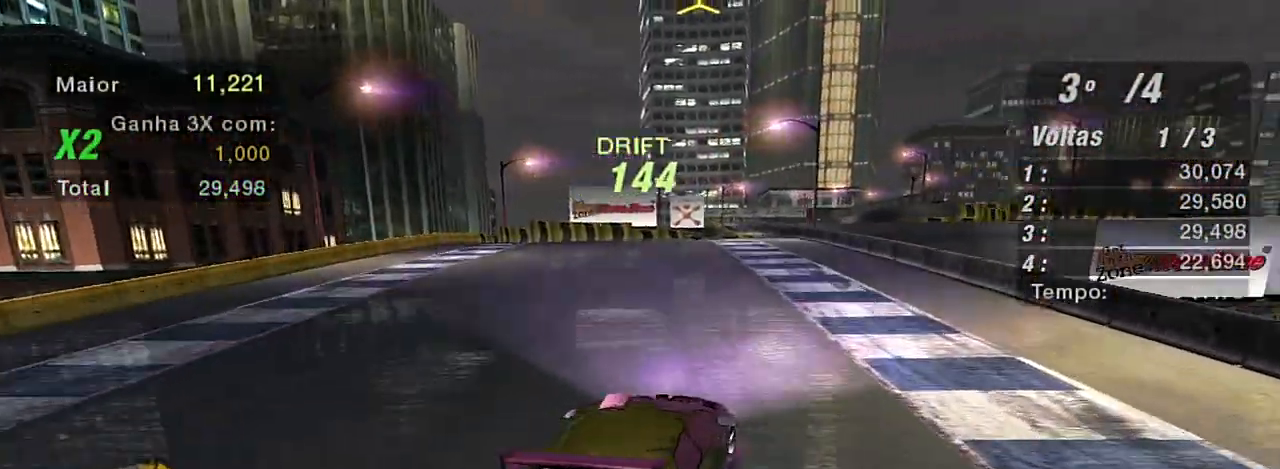
{"buttons": ["R2"], "left_stick": "left", "right_stick": "center", "events": [[67, "left_stick", "up-left"], [134, "left_stick", "left"]]}
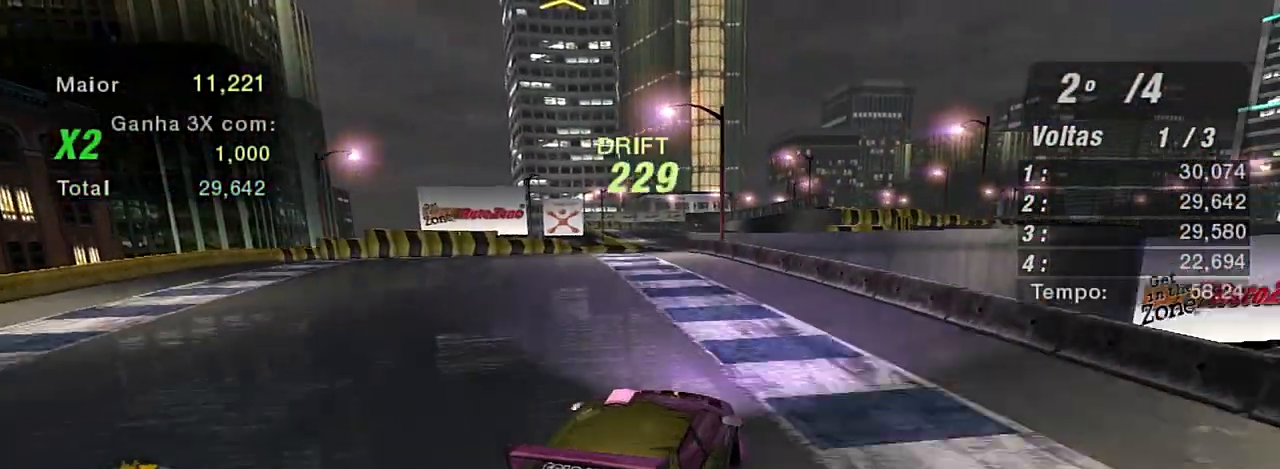
{"buttons": ["R2"], "left_stick": "right", "right_stick": "center", "events": [[300, "left_stick", "center"], [467, "left_stick", "right"]]}
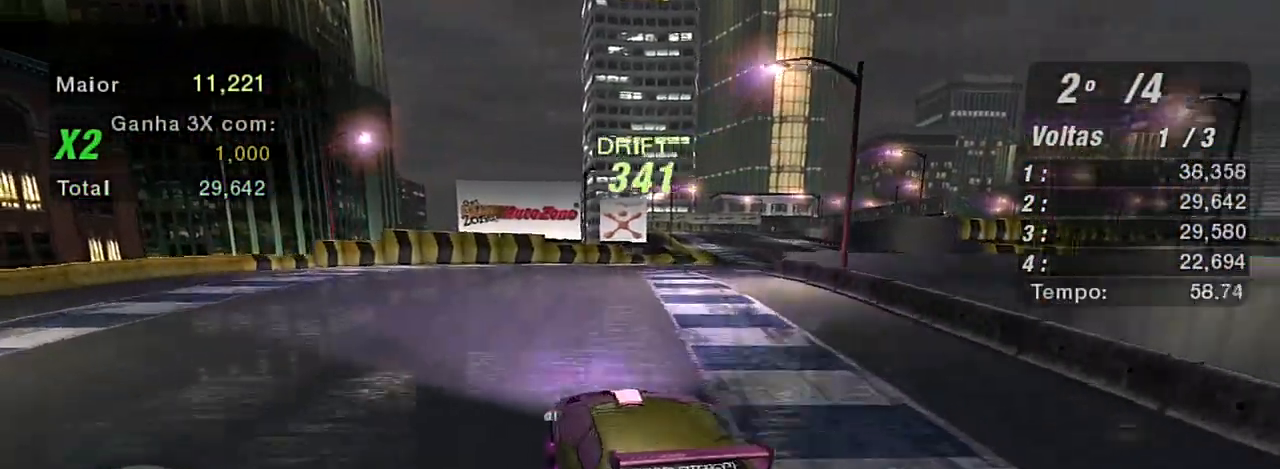
{"buttons": ["R2"], "left_stick": "right", "right_stick": "center", "events": []}
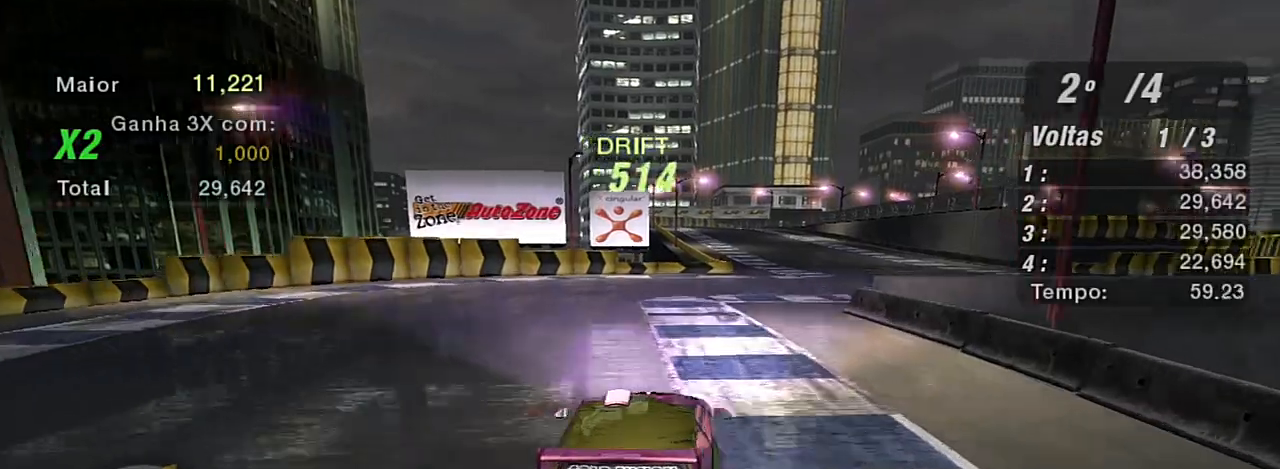
{"buttons": ["R2"], "left_stick": "left", "right_stick": "center", "events": [[100, "left_stick", "up-right"], [300, "left_stick", "up-left"], [367, "left_stick", "left"]]}
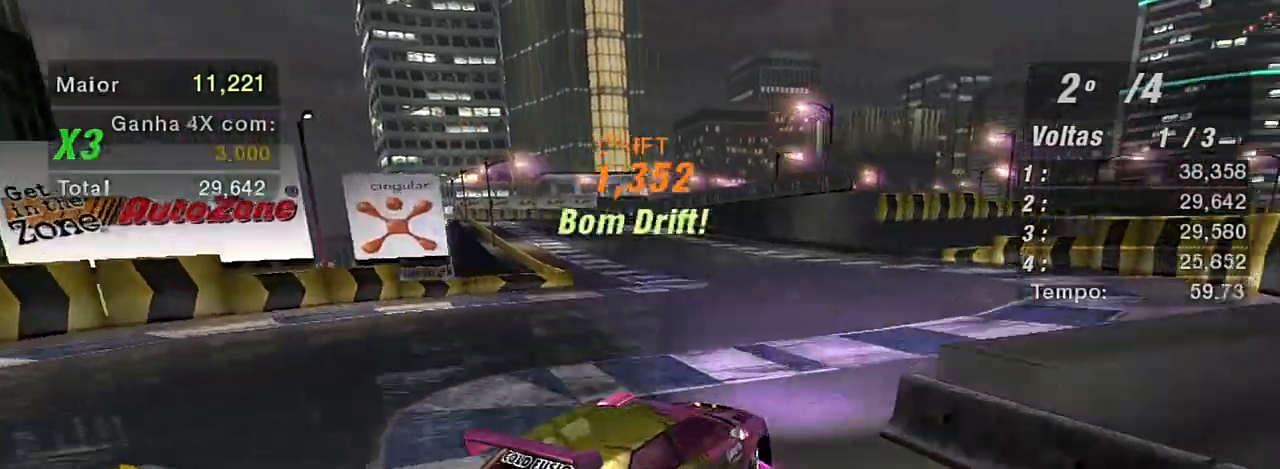
{"buttons": ["R2"], "left_stick": "left", "right_stick": "center", "events": []}
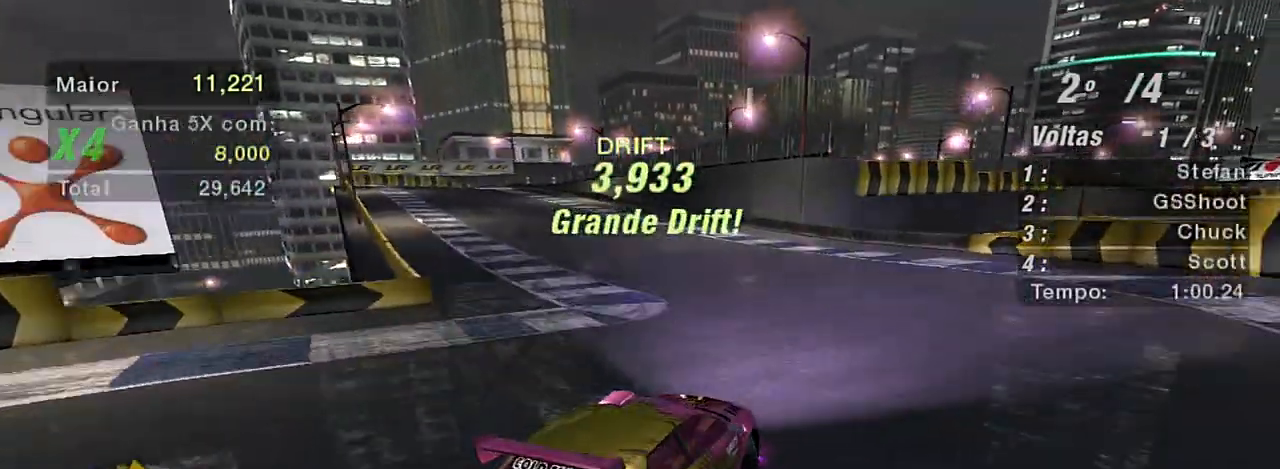
{"buttons": ["R2"], "left_stick": "center", "right_stick": "center", "events": [[367, "left_stick", "center"]]}
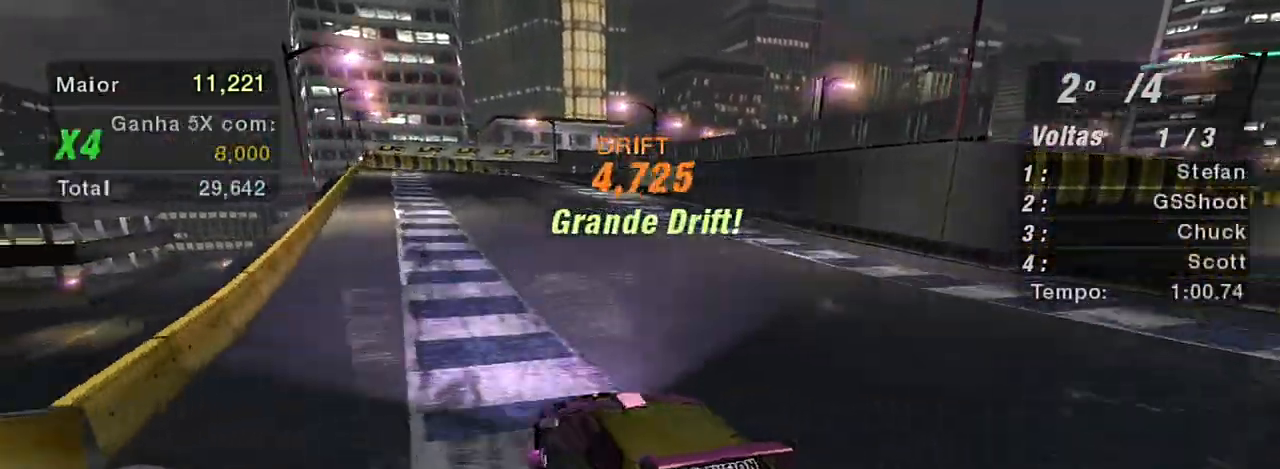
{"buttons": ["R2"], "left_stick": "right", "right_stick": "center", "events": [[167, "left_stick", "right"]]}
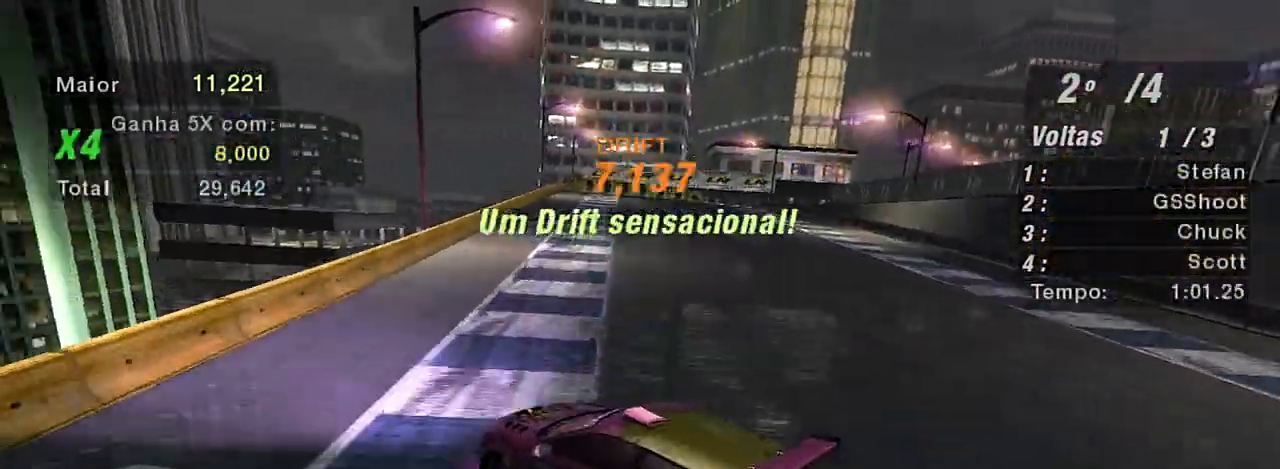
{"buttons": [], "left_stick": "right", "right_stick": "center", "events": [[133, "R2", "up"]]}
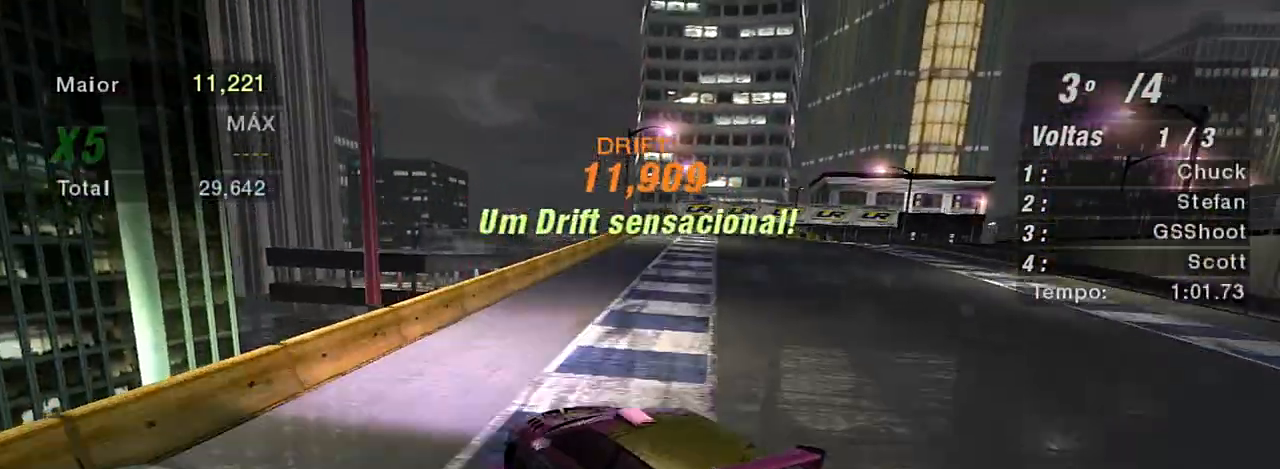
{"buttons": ["R2"], "left_stick": "up-left", "right_stick": "center", "events": [[67, "R2", "down"], [334, "R2", "up"], [434, "left_stick", "up-left"], [501, "R2", "down"]]}
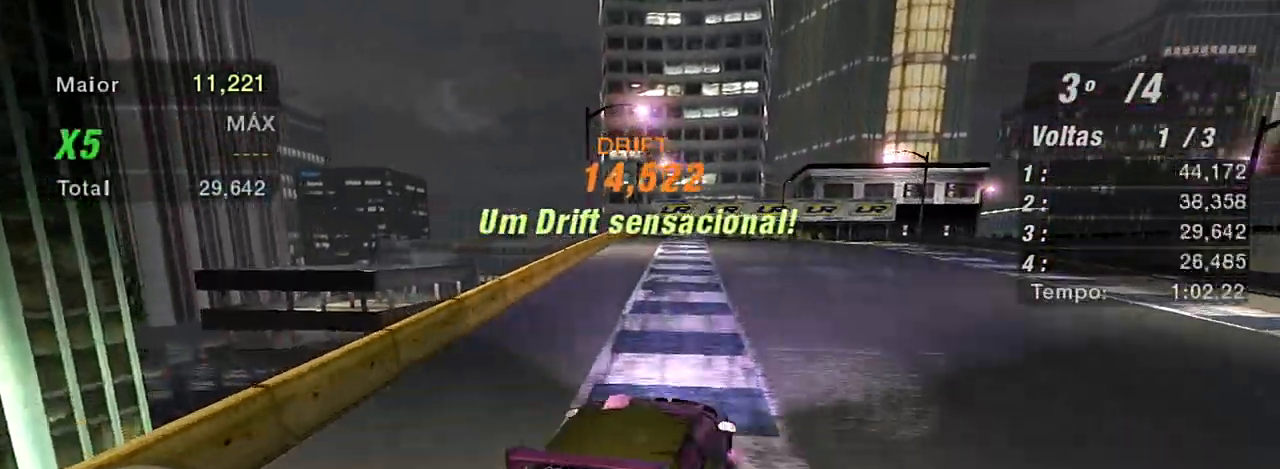
{"buttons": ["R2"], "left_stick": "left", "right_stick": "center", "events": [[133, "left_stick", "left"], [367, "R2", "up"], [434, "R2", "down"]]}
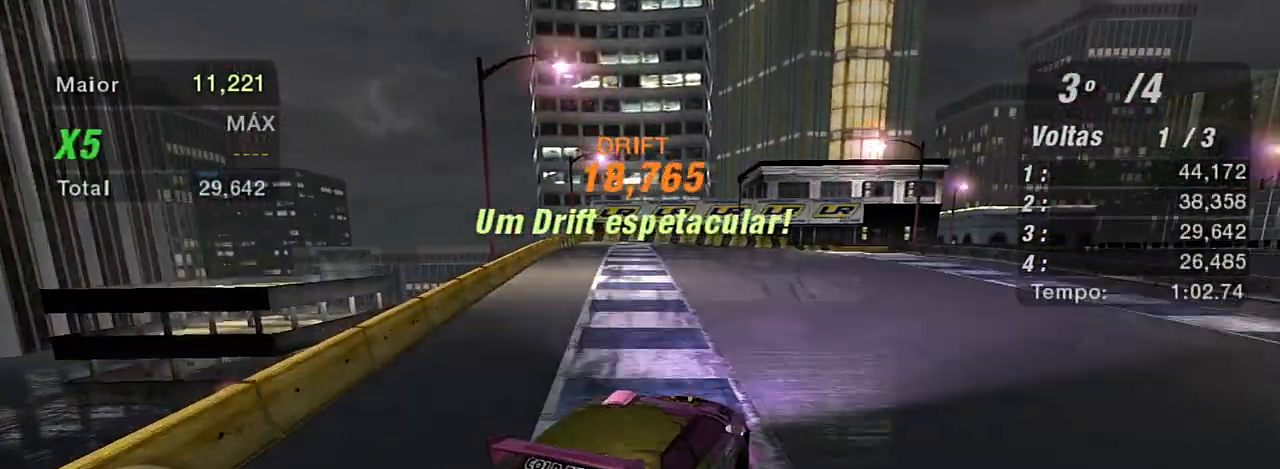
{"buttons": ["R2"], "left_stick": "up-right", "right_stick": "center", "events": [[234, "left_stick", "up-right"], [301, "R2", "up"], [434, "R2", "down"]]}
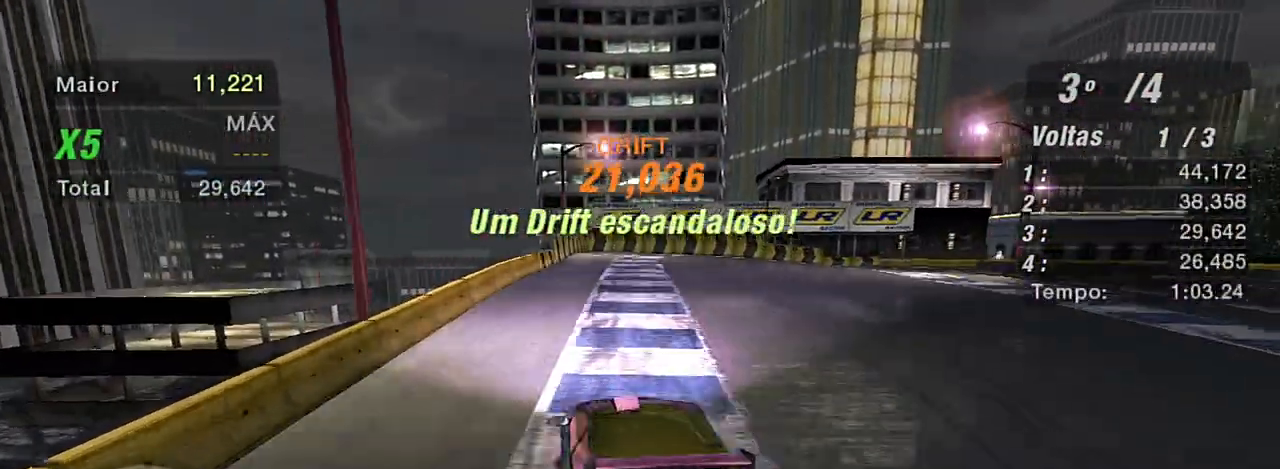
{"buttons": ["R2"], "left_stick": "right", "right_stick": "center", "events": [[133, "left_stick", "up-left"], [267, "left_stick", "left"], [400, "left_stick", "center"], [467, "left_stick", "right"]]}
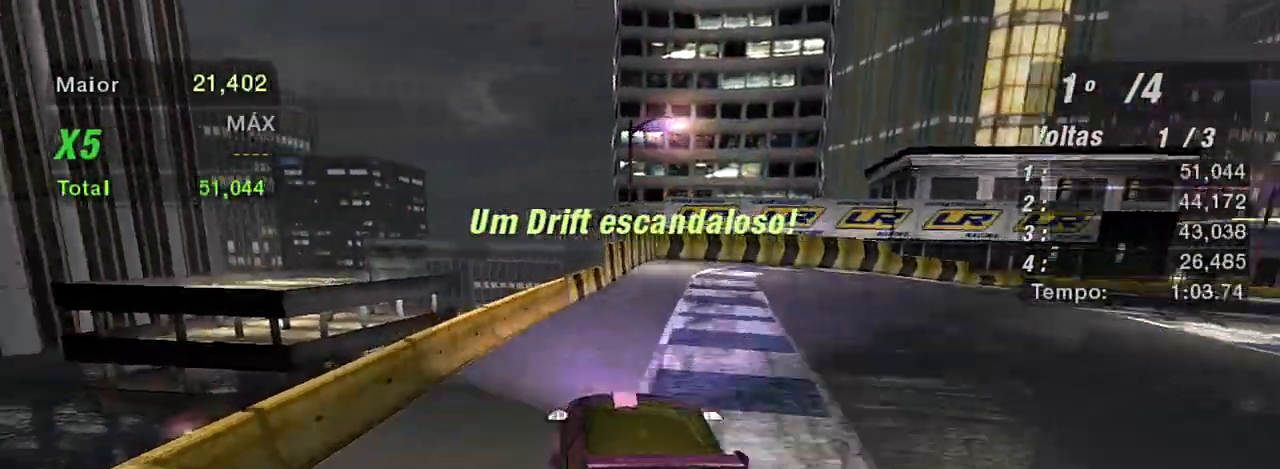
{"buttons": [], "left_stick": "right", "right_stick": "center", "events": [[301, "R2", "up"]]}
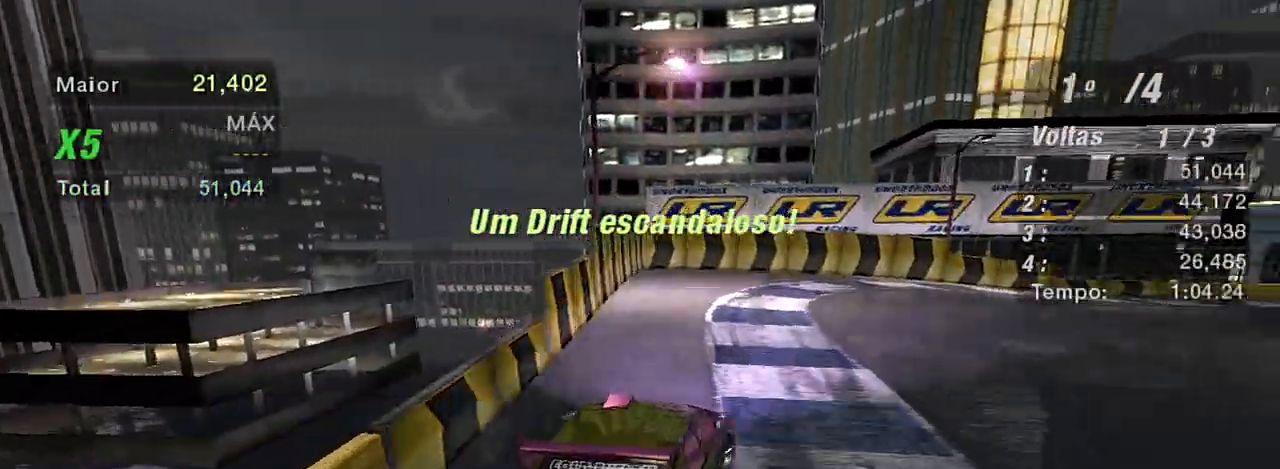
{"buttons": [], "left_stick": "up-right", "right_stick": "center", "events": [[400, "left_stick", "up-right"], [434, "L1", "down"], [500, "L1", "up"]]}
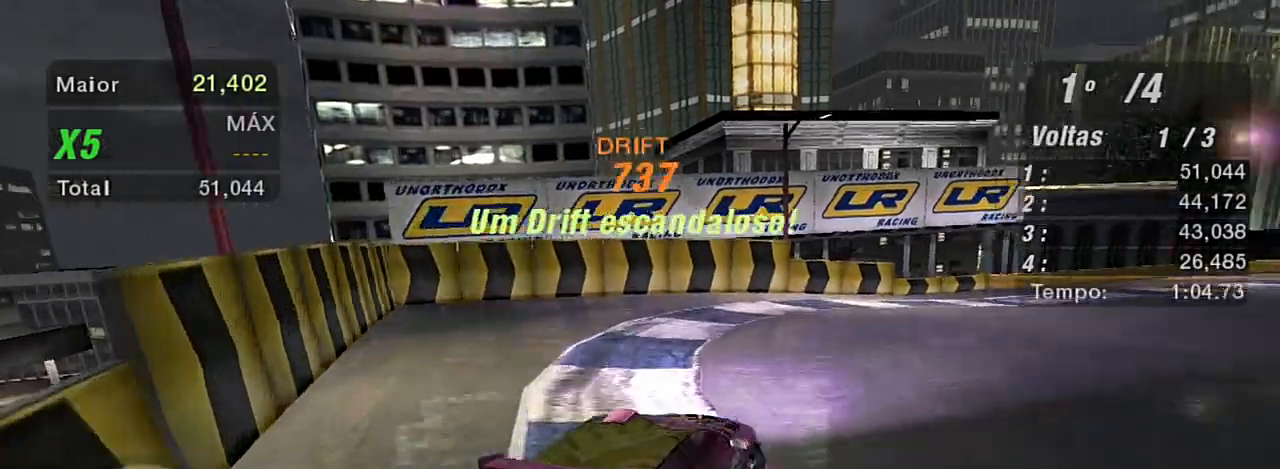
{"buttons": ["R2"], "left_stick": "up", "right_stick": "center", "events": [[334, "R2", "down"], [334, "left_stick", "up"]]}
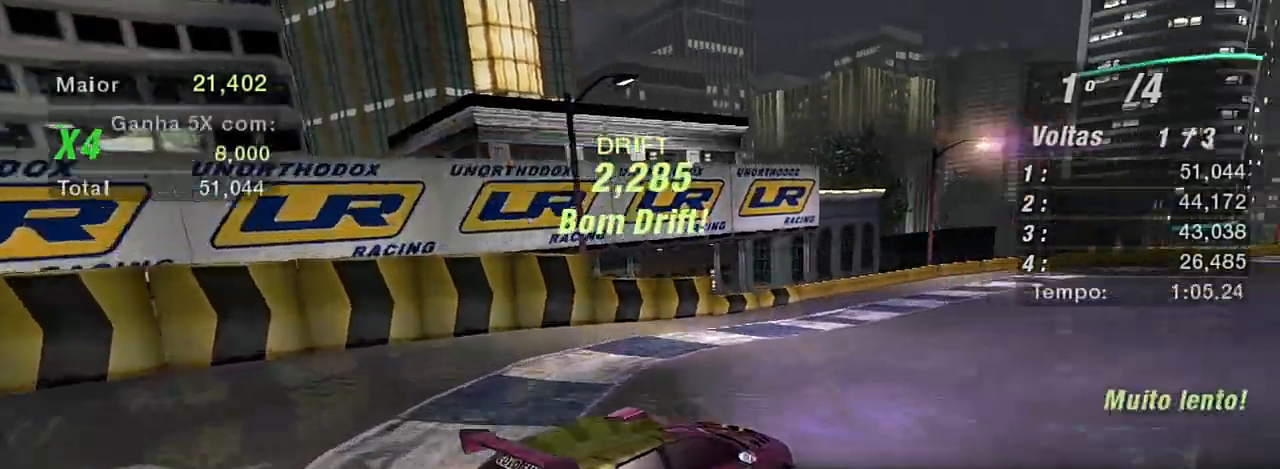
{"buttons": ["R2"], "left_stick": "up-left", "right_stick": "center", "events": [[67, "left_stick", "up-left"]]}
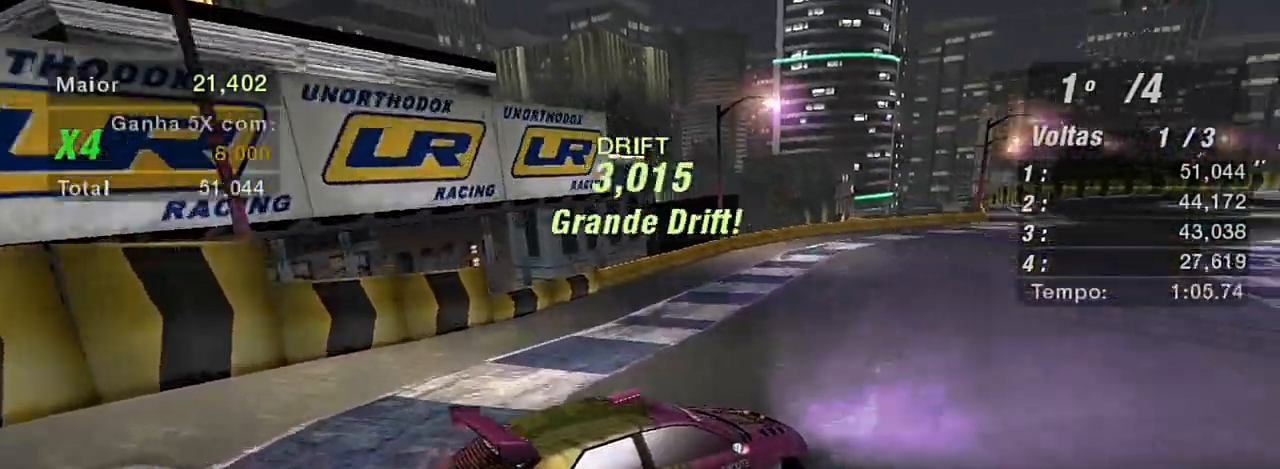
{"buttons": ["R2"], "left_stick": "up-left", "right_stick": "center", "events": []}
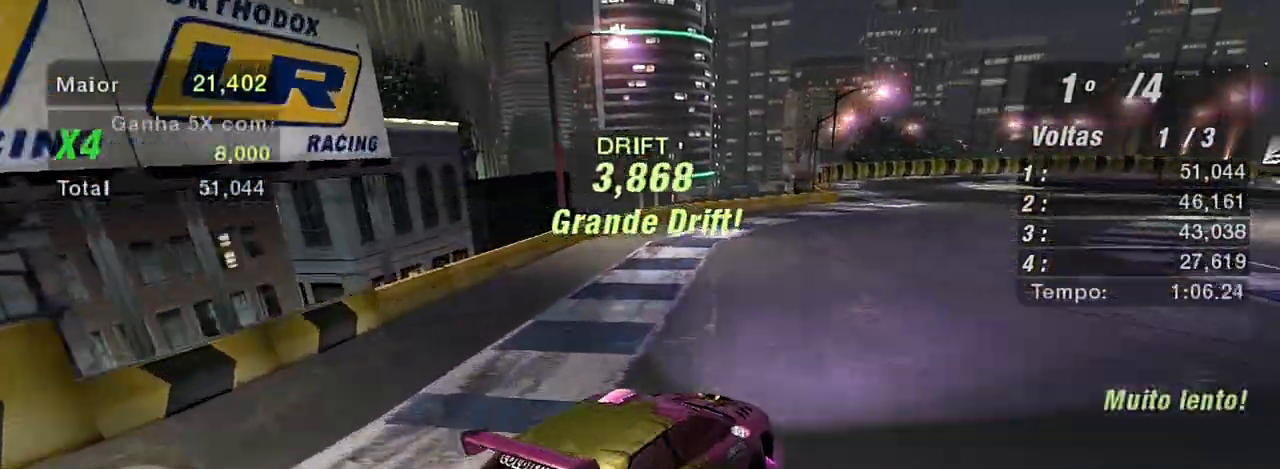
{"buttons": ["R2"], "left_stick": "center", "right_stick": "center", "events": [[67, "left_stick", "center"]]}
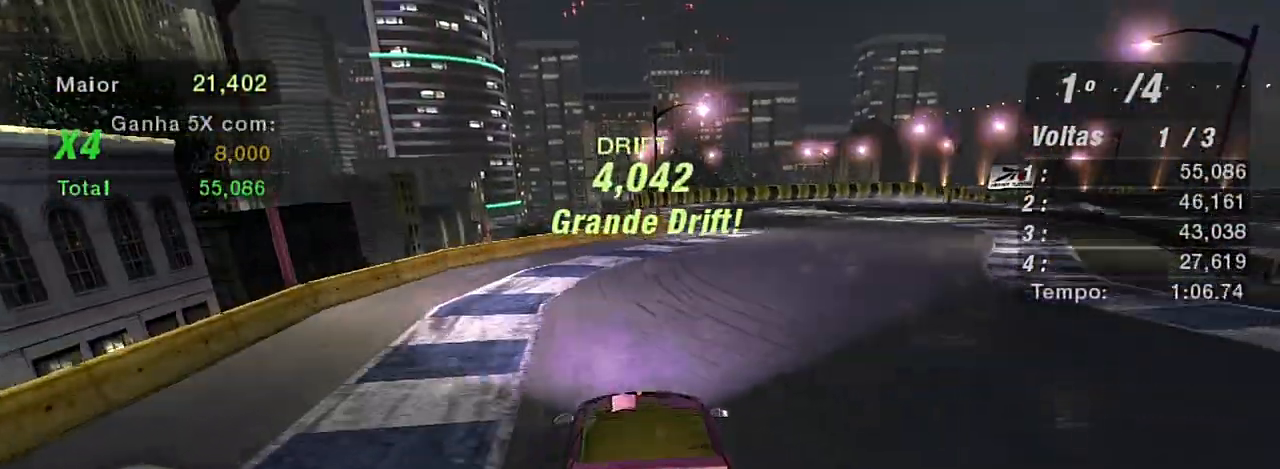
{"buttons": ["R2"], "left_stick": "up-right", "right_stick": "center", "events": [[200, "left_stick", "right"], [434, "R1", "down"], [501, "R1", "up"], [501, "left_stick", "up-right"]]}
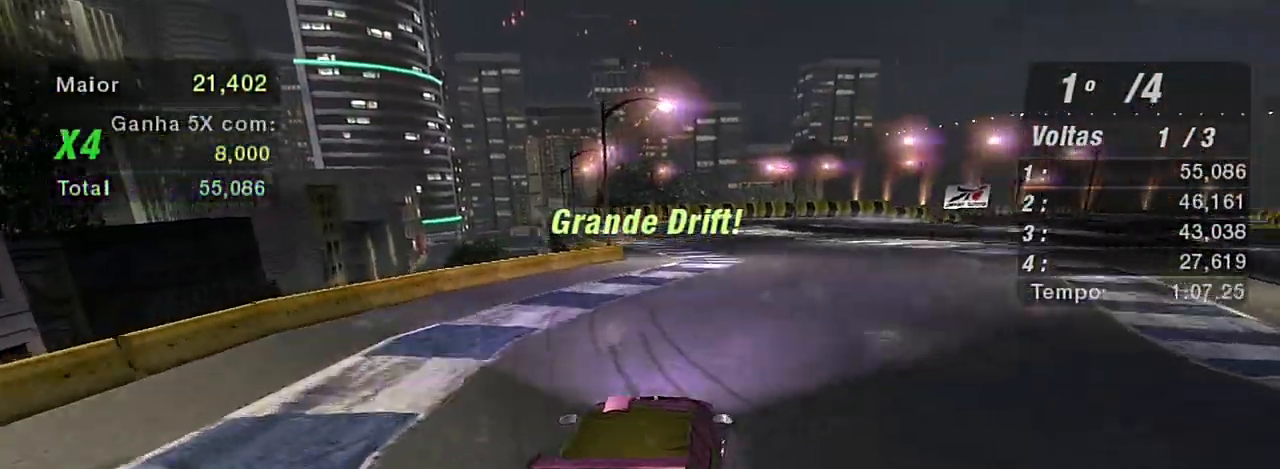
{"buttons": ["R2"], "left_stick": "center", "right_stick": "center", "events": [[100, "left_stick", "center"], [233, "left_stick", "left"], [434, "left_stick", "center"]]}
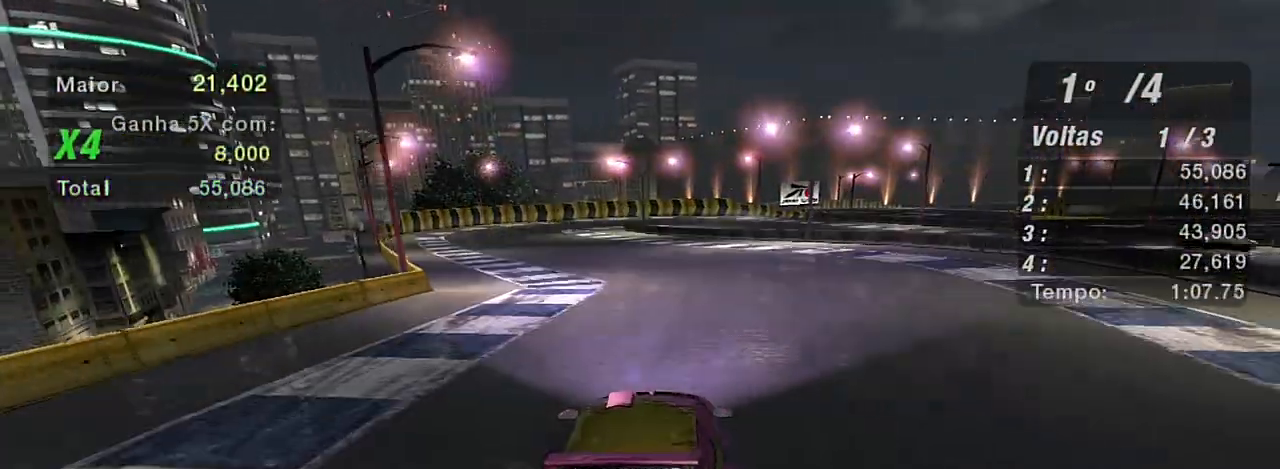
{"buttons": ["R2"], "left_stick": "up-left", "right_stick": "center", "events": [[134, "left_stick", "left"], [334, "left_stick", "up-left"]]}
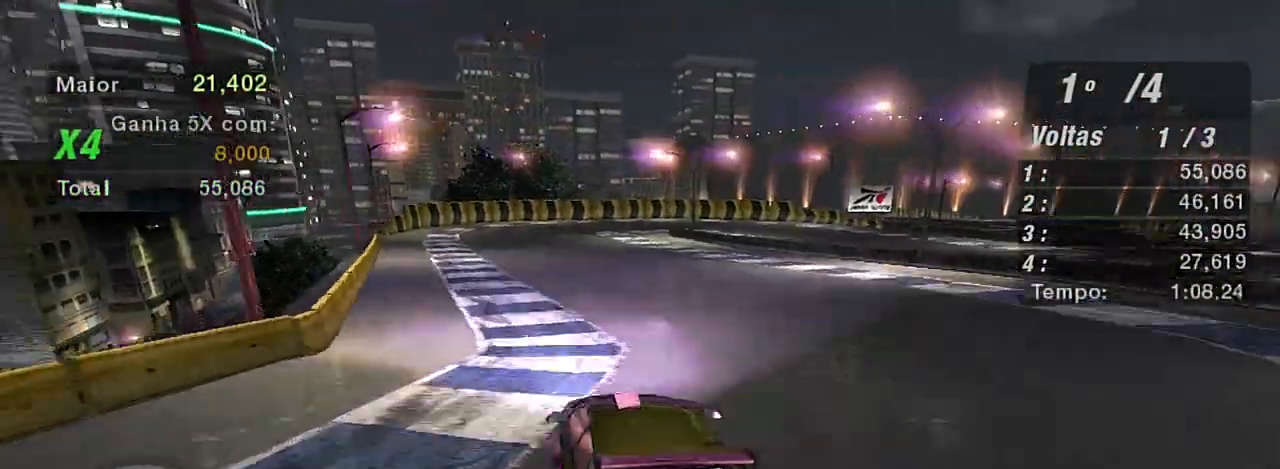
{"buttons": ["R2"], "left_stick": "center", "right_stick": "center", "events": [[167, "left_stick", "center"]]}
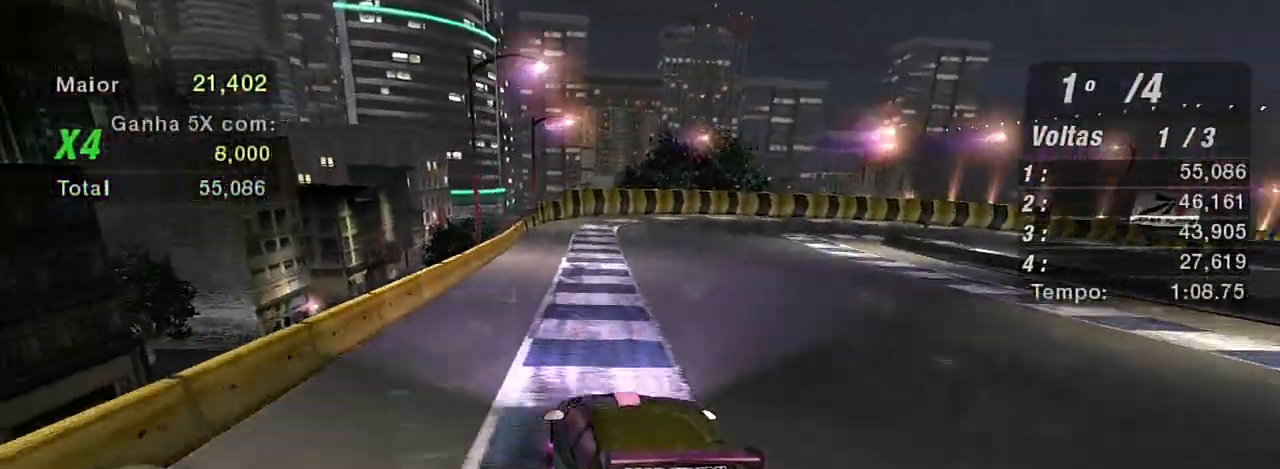
{"buttons": ["R2"], "left_stick": "right", "right_stick": "center", "events": [[501, "left_stick", "right"]]}
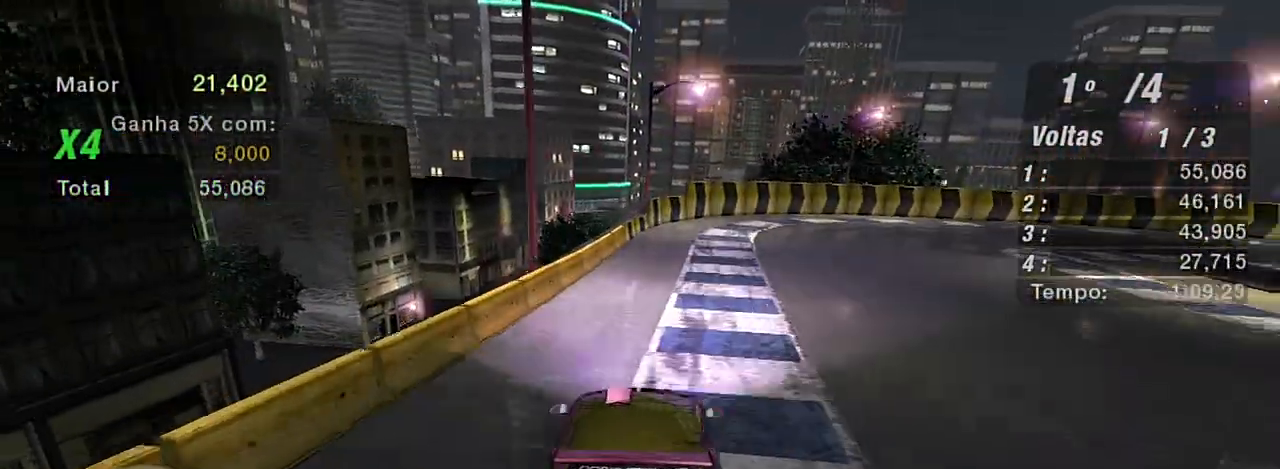
{"buttons": [], "left_stick": "up-right", "right_stick": "center", "events": [[133, "R2", "up"], [333, "L2", "down"], [400, "left_stick", "up-right"], [467, "L2", "up"]]}
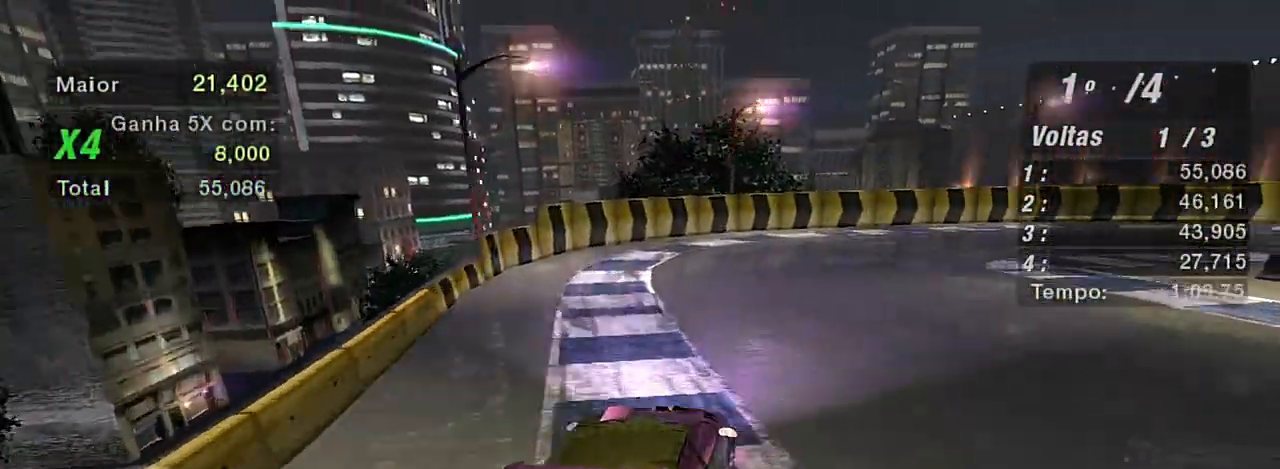
{"buttons": ["R2"], "left_stick": "right", "right_stick": "center", "events": [[67, "left_stick", "right"], [100, "L1", "down"], [267, "L1", "up"], [501, "R2", "down"]]}
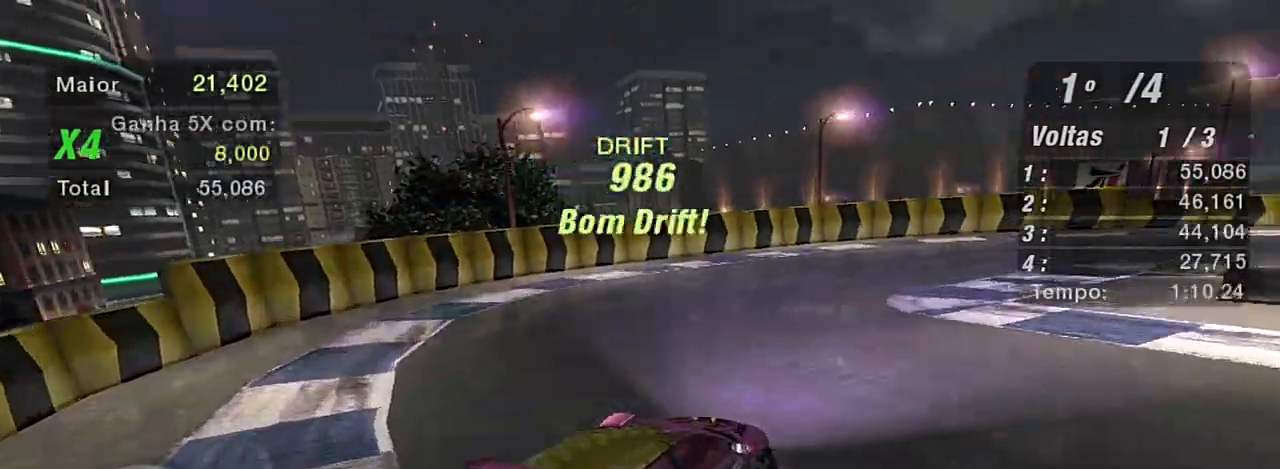
{"buttons": ["R2"], "left_stick": "up-left", "right_stick": "center", "events": [[100, "left_stick", "center"], [300, "left_stick", "up-left"]]}
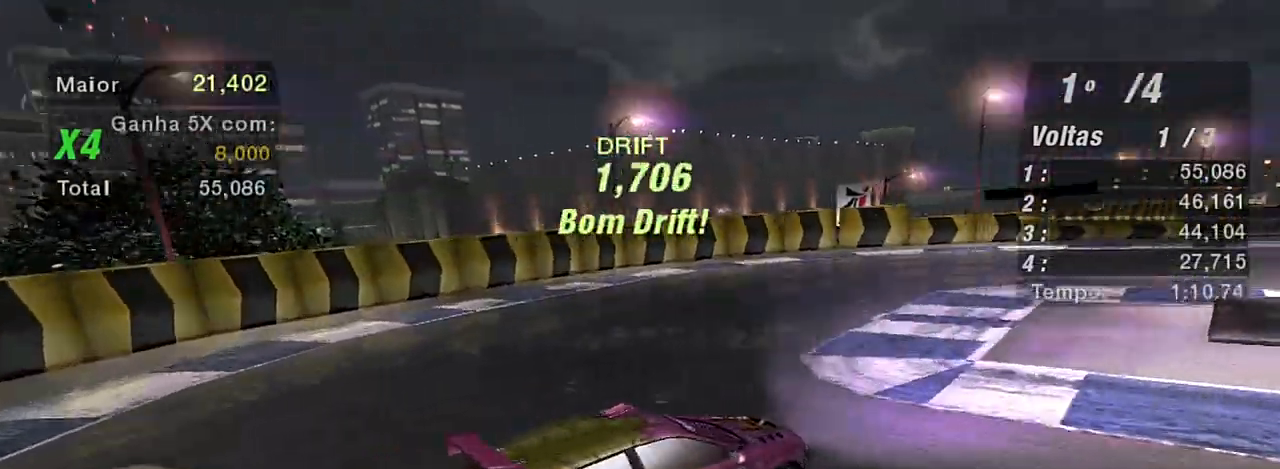
{"buttons": ["R2"], "left_stick": "up-left", "right_stick": "center", "events": []}
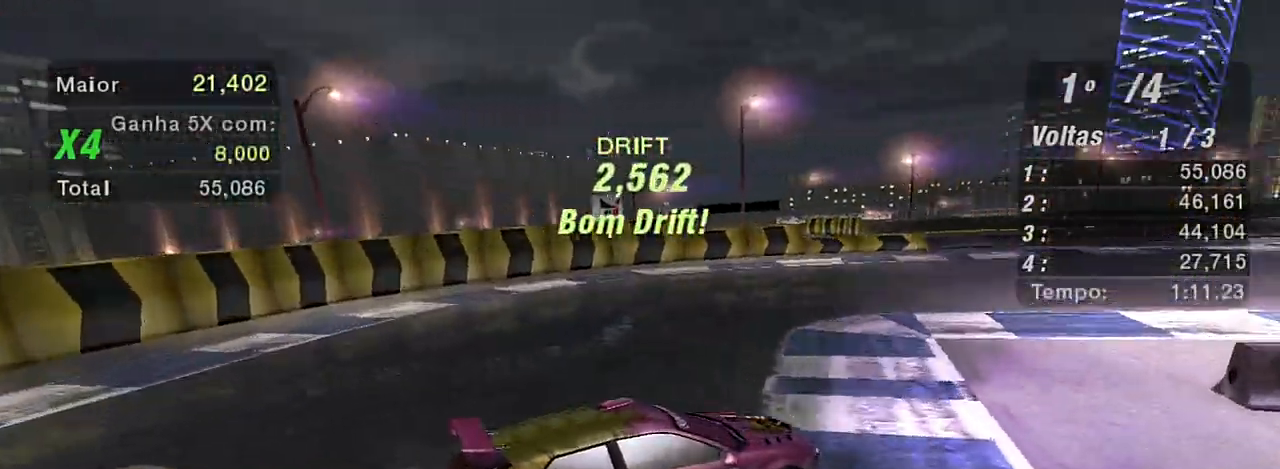
{"buttons": ["R2"], "left_stick": "up-left", "right_stick": "center", "events": [[233, "left_stick", "center"], [434, "left_stick", "up-left"]]}
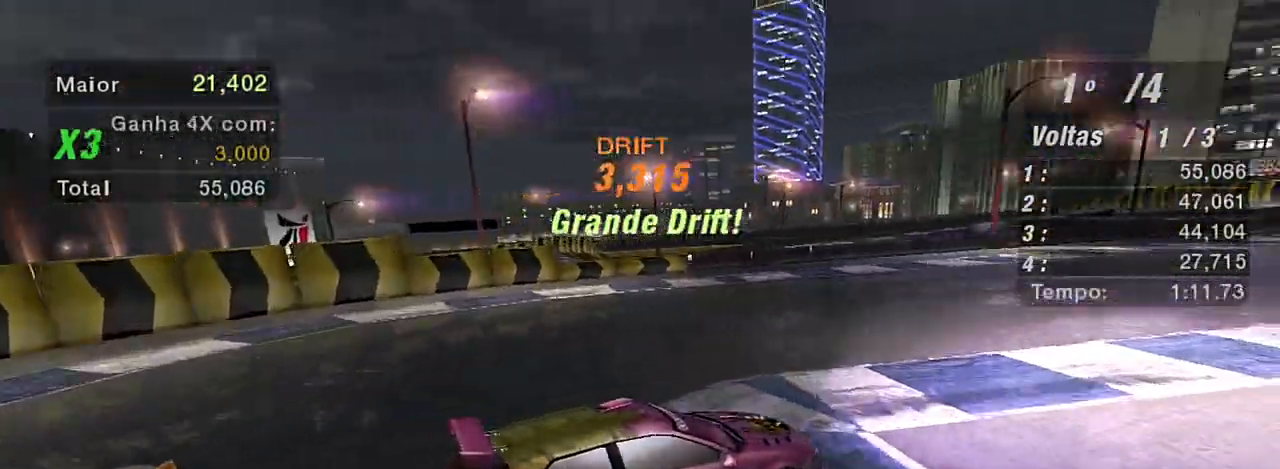
{"buttons": ["R2"], "left_stick": "up-left", "right_stick": "center", "events": []}